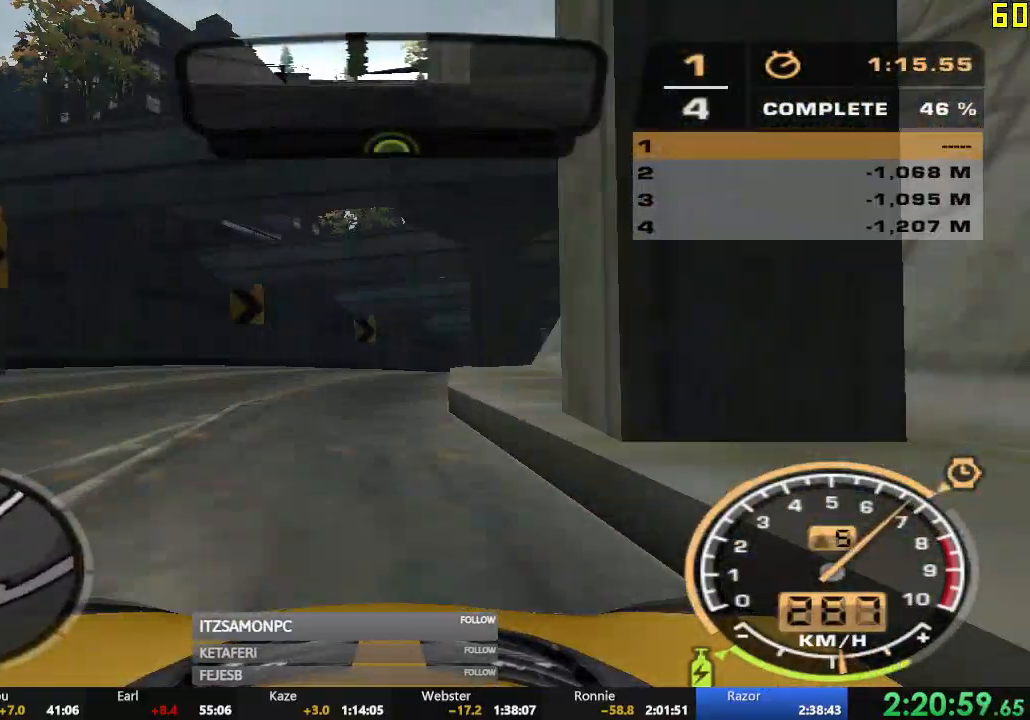
Gameplay with a controller (Xbox layout); each line is a JSON object with the inputs held at the frame after it. "events" lists button and stick changes between this image and that frame as [ms after this image, input, new state], when the widget could be followed in between. Not read: SHARE right_stick.
{"buttons": ["R2"], "left_stick": "right", "events": [[217, "R2", "down"]]}
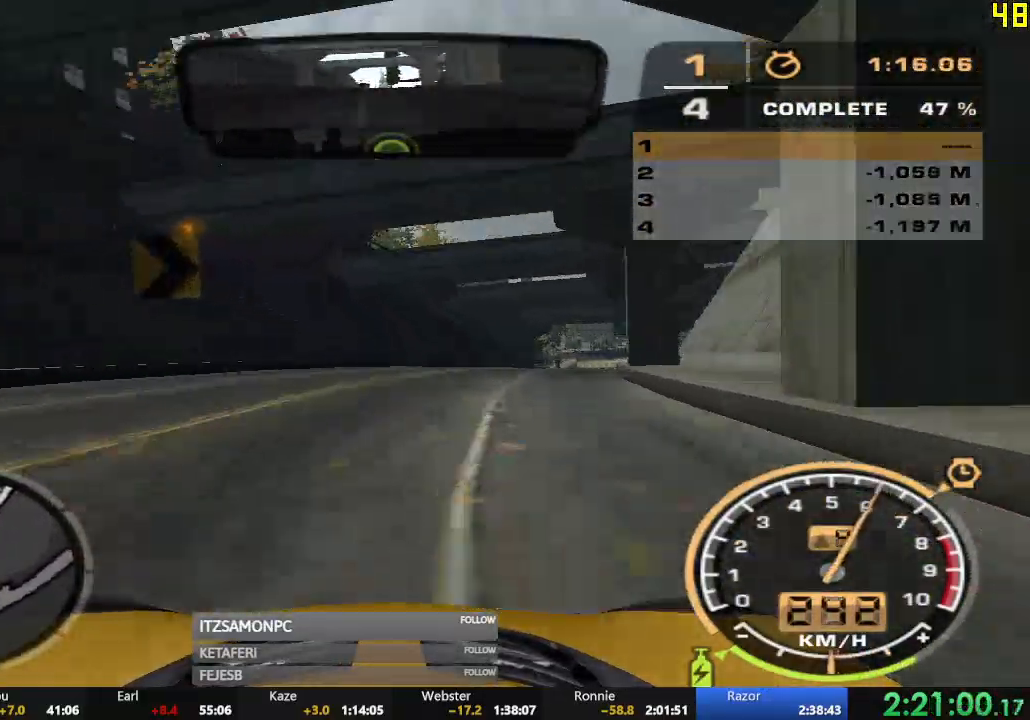
{"buttons": ["R2"], "left_stick": "left", "events": [[283, "left_stick", "center"], [400, "left_stick", "left"]]}
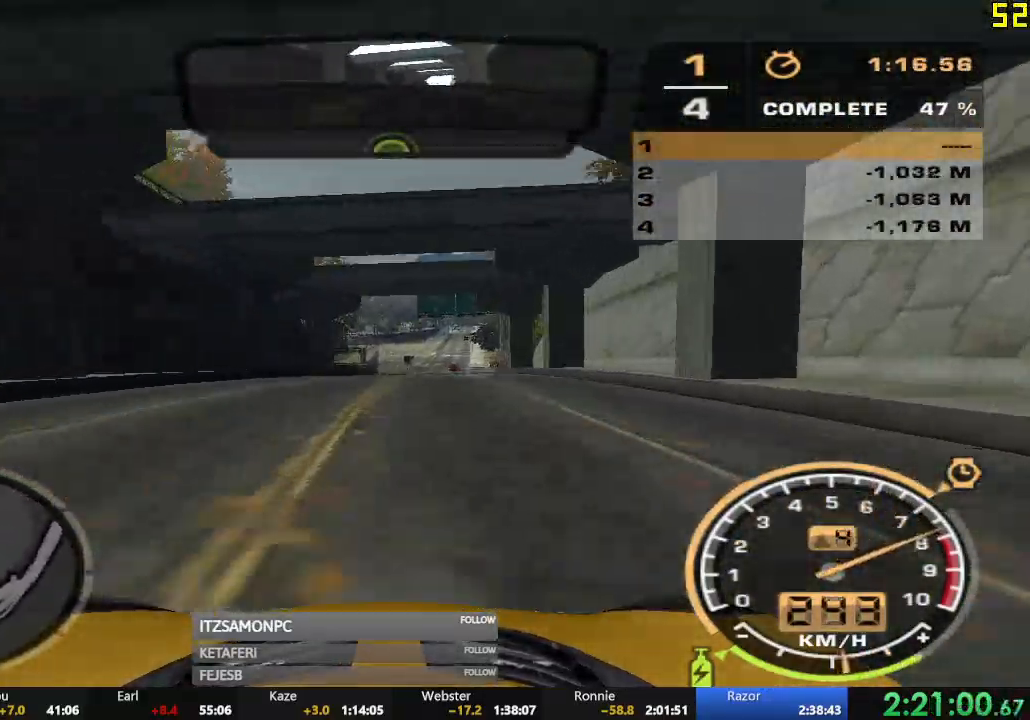
{"buttons": ["A", "R2"], "left_stick": "center", "events": [[84, "A", "down"], [134, "left_stick", "center"]]}
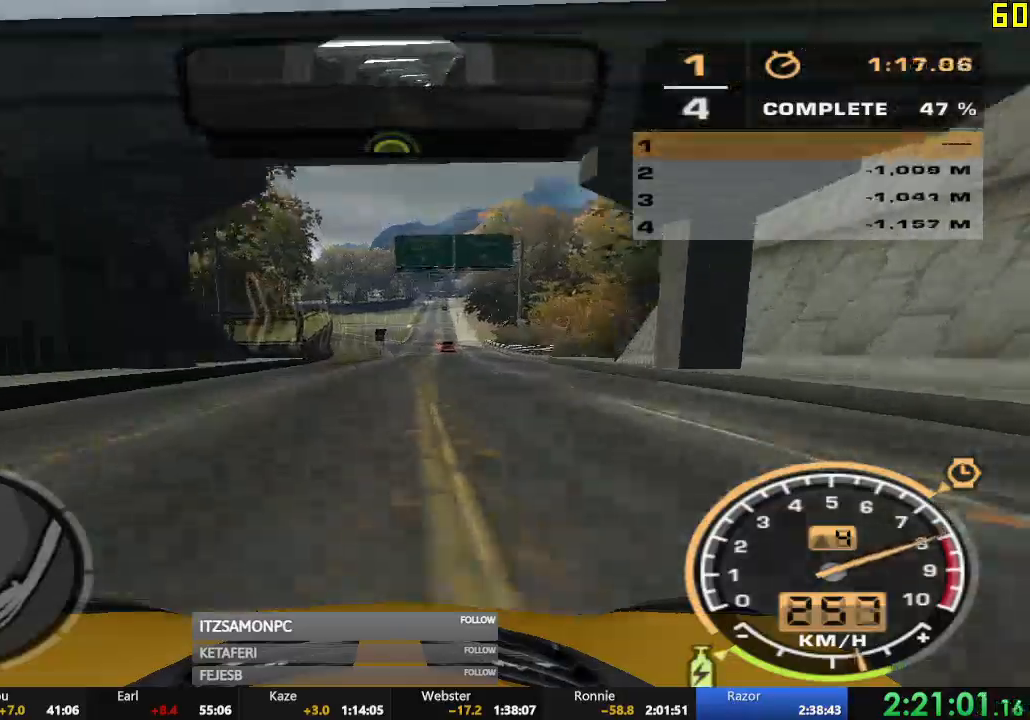
{"buttons": ["A", "R2"], "left_stick": "center", "events": []}
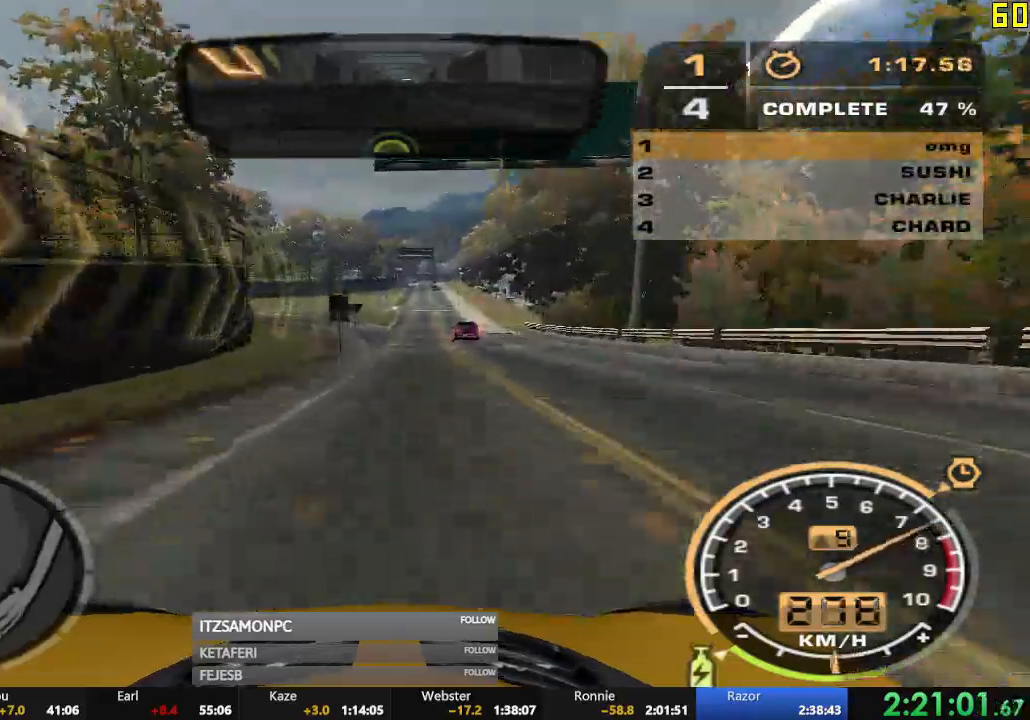
{"buttons": ["R2"], "left_stick": "center", "events": [[467, "A", "up"]]}
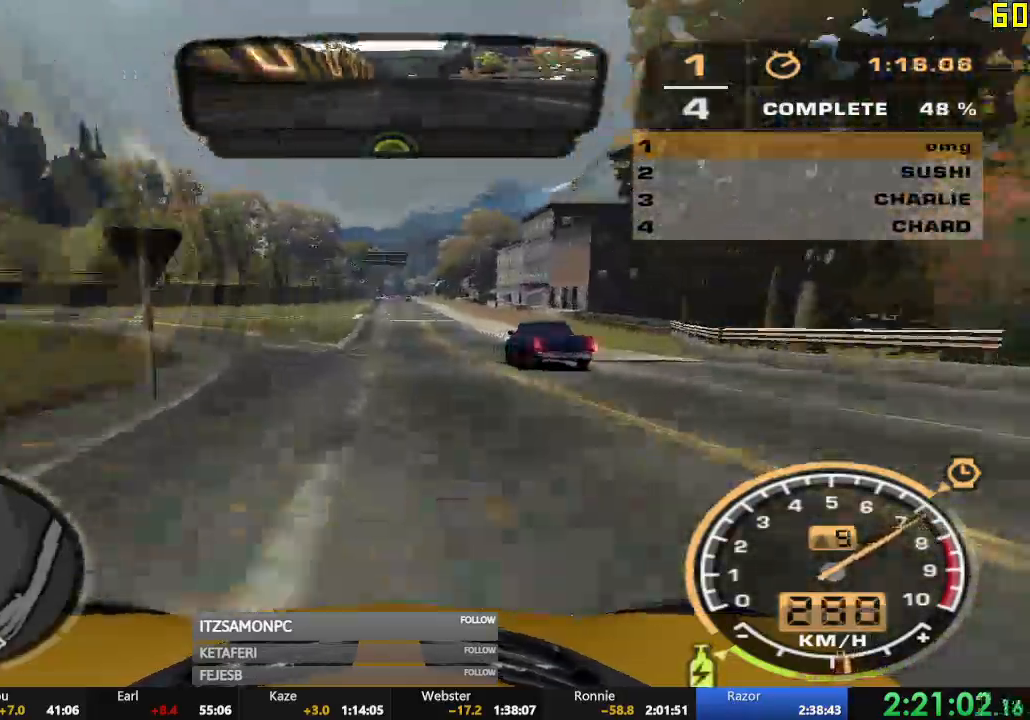
{"buttons": ["R2"], "left_stick": "center", "events": []}
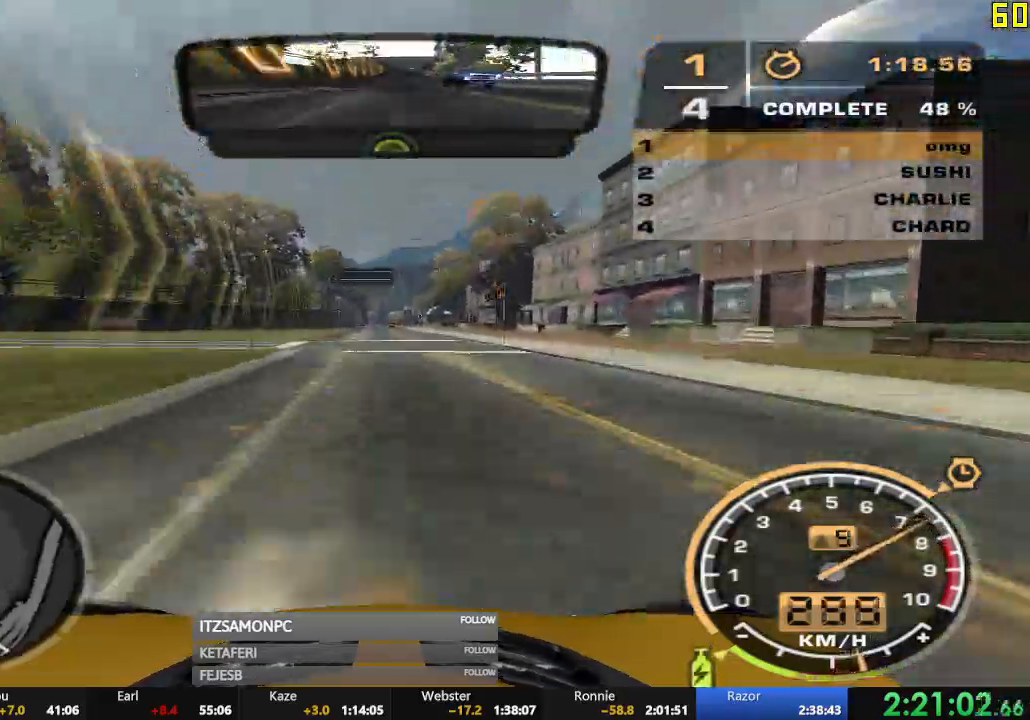
{"buttons": ["R2"], "left_stick": "center"}
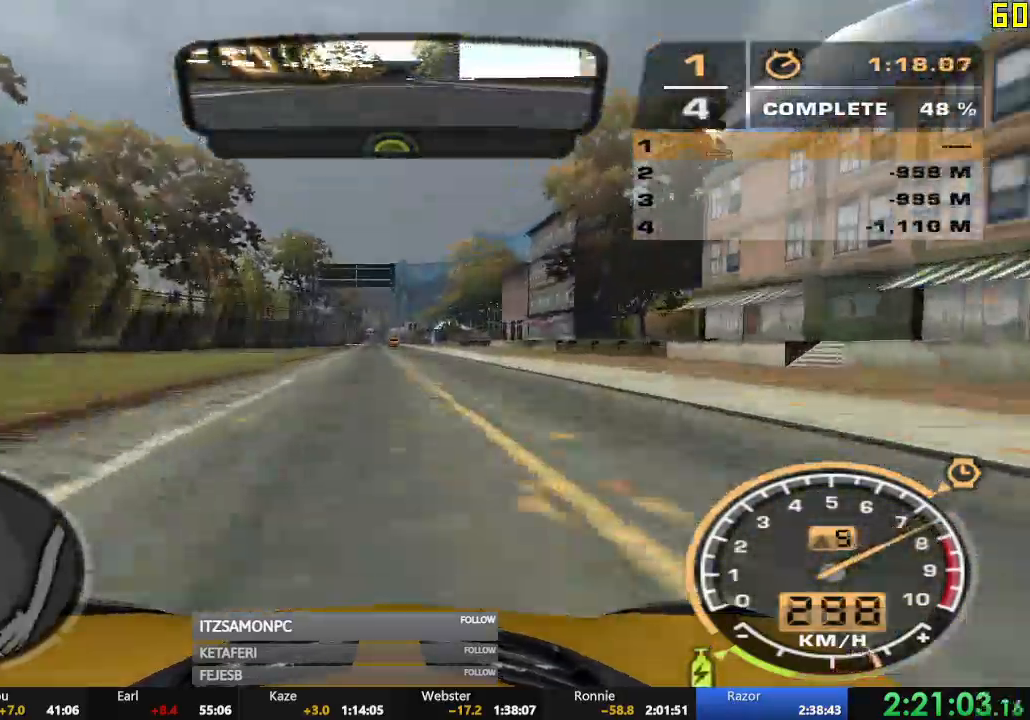
{"buttons": ["R2"], "left_stick": "center", "events": []}
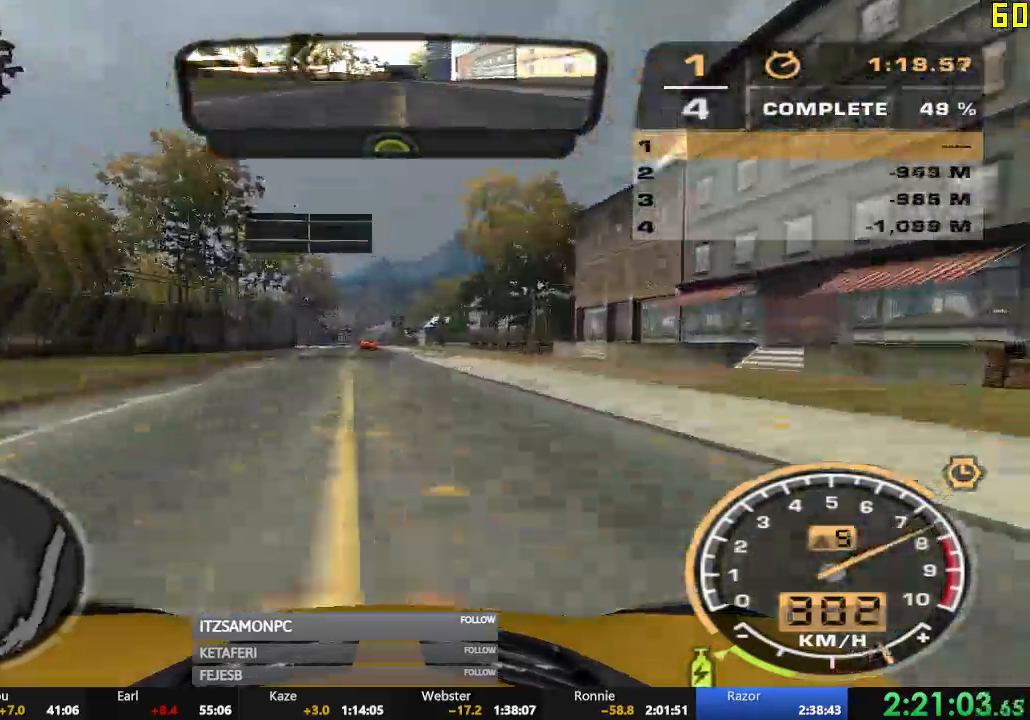
{"buttons": ["R2"], "left_stick": "center", "events": [[17, "left_stick", "left"], [167, "left_stick", "center"]]}
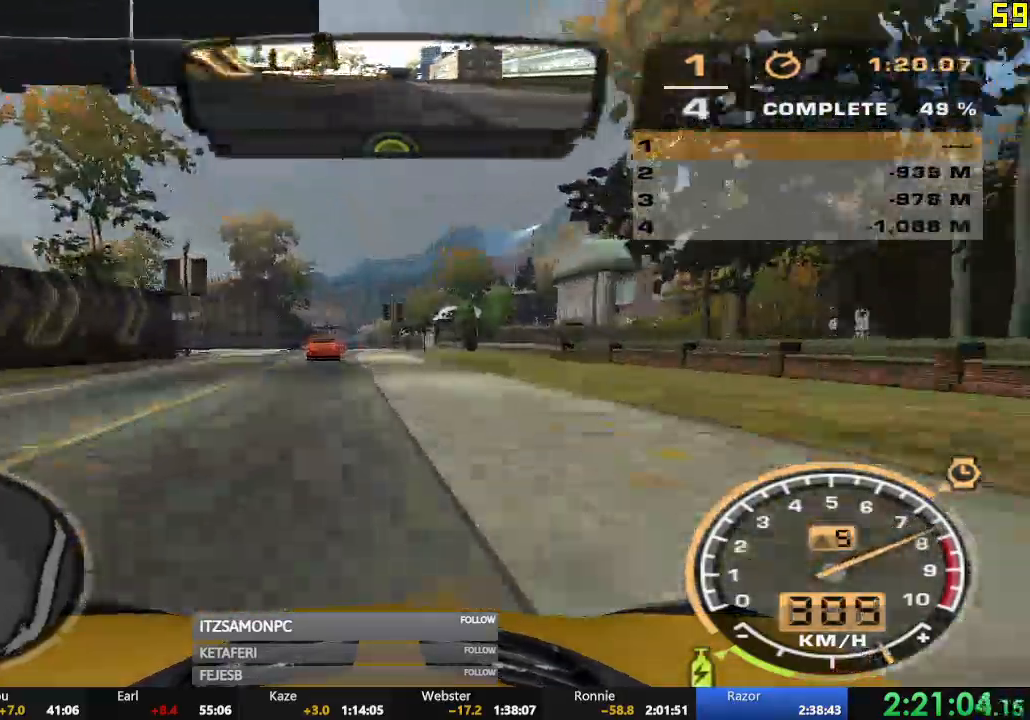
{"buttons": ["R2"], "left_stick": "center", "events": [[283, "left_stick", "left"], [417, "left_stick", "center"]]}
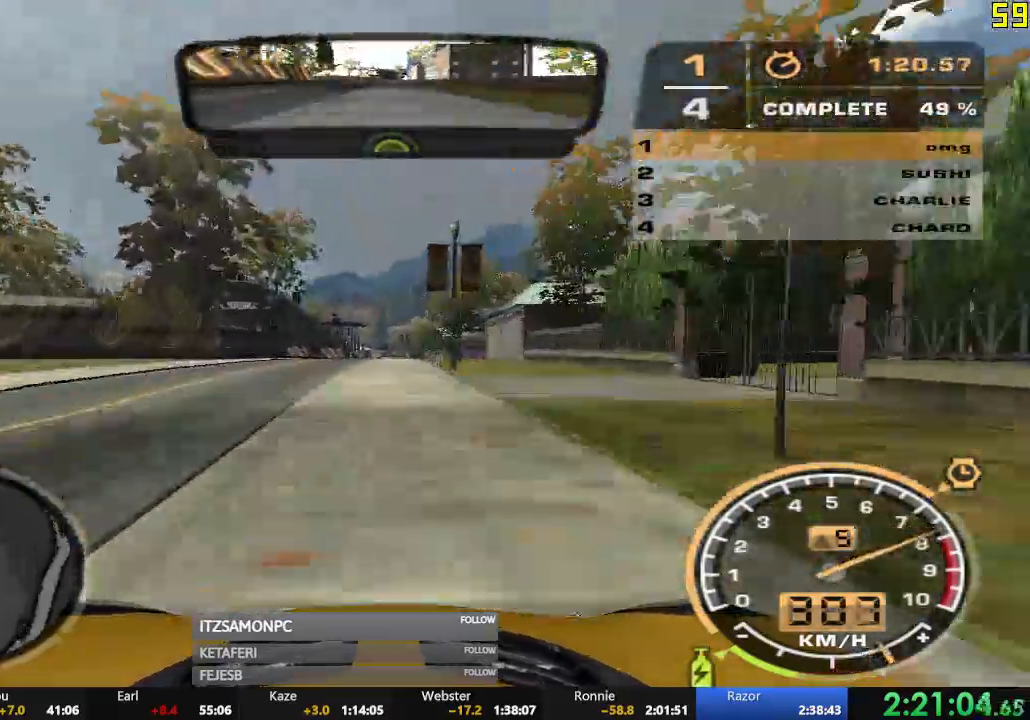
{"buttons": ["R2"], "left_stick": "center", "events": [[34, "left_stick", "right"], [150, "left_stick", "center"]]}
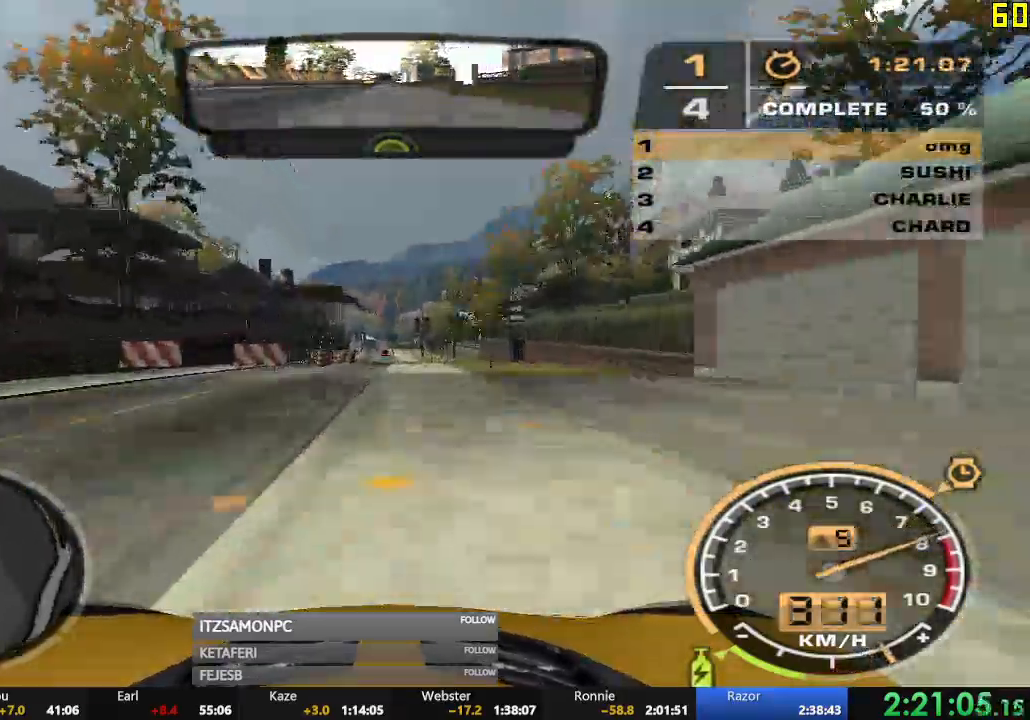
{"buttons": ["R2"], "left_stick": "center"}
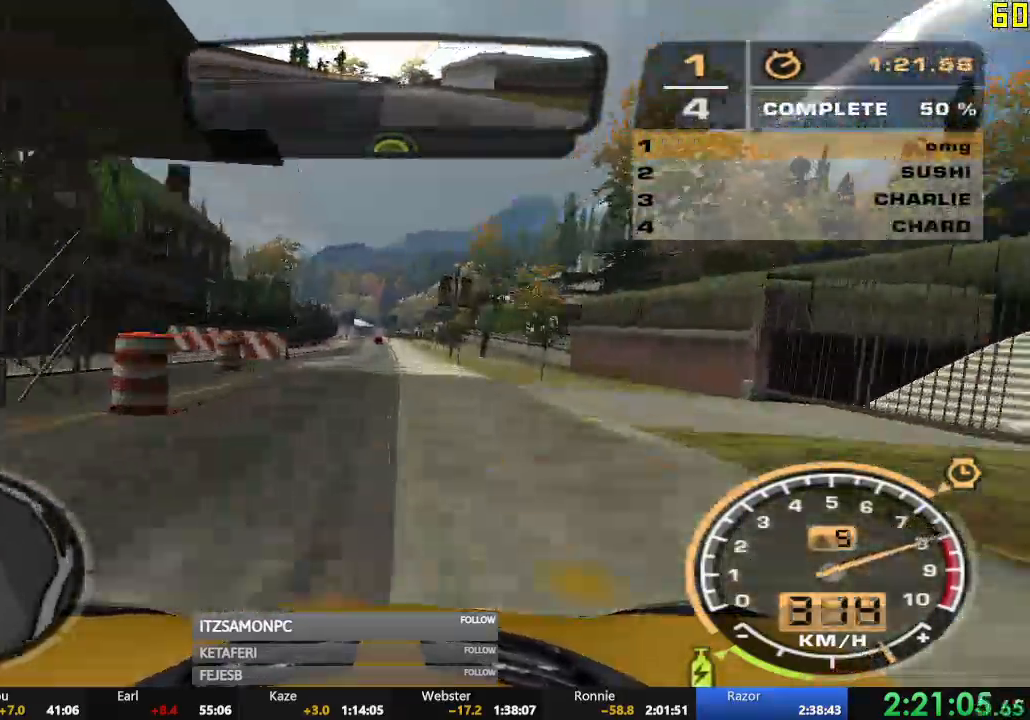
{"buttons": ["R2"], "left_stick": "center", "events": []}
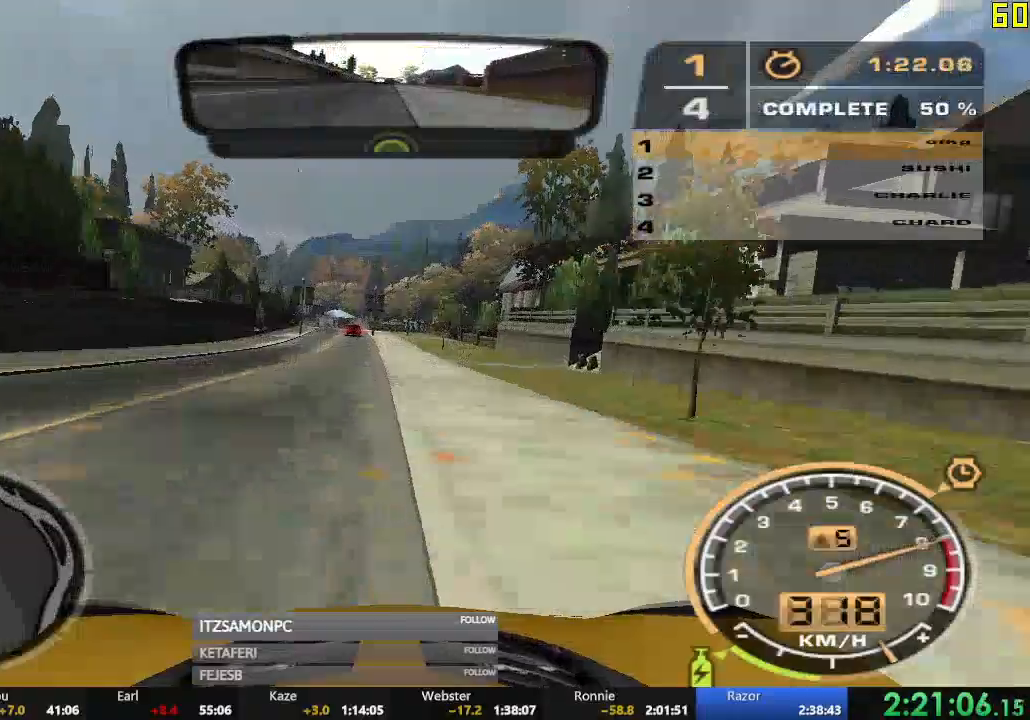
{"buttons": ["R2"], "left_stick": "center", "events": [[300, "left_stick", "left"], [434, "left_stick", "center"]]}
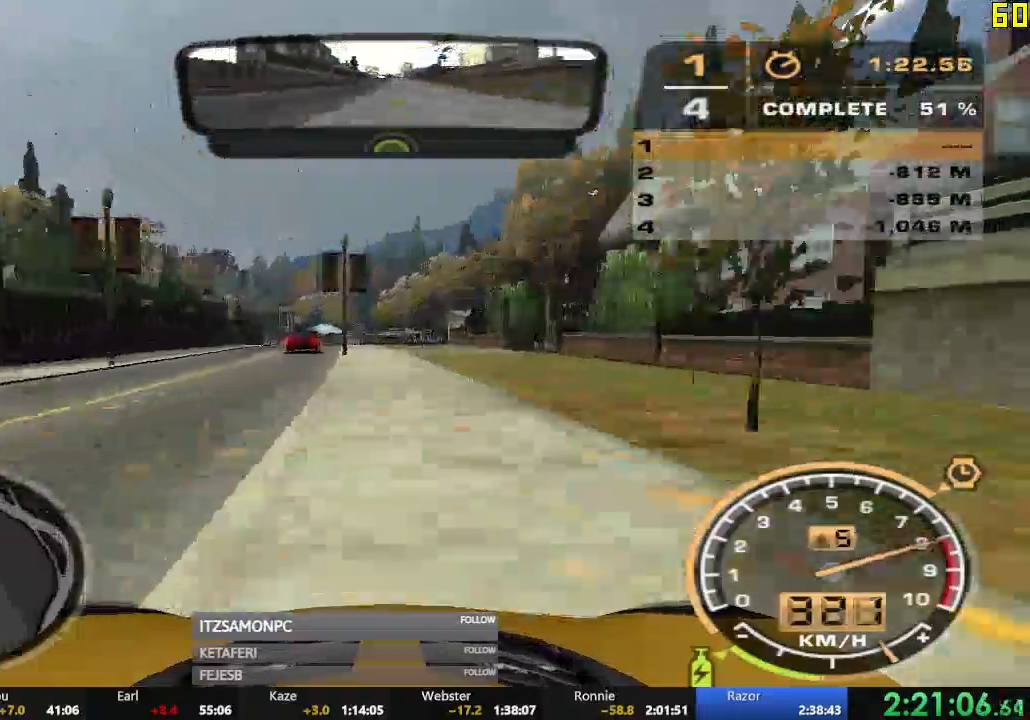
{"buttons": ["R2"], "left_stick": "center", "events": [[134, "left_stick", "left"], [351, "left_stick", "center"]]}
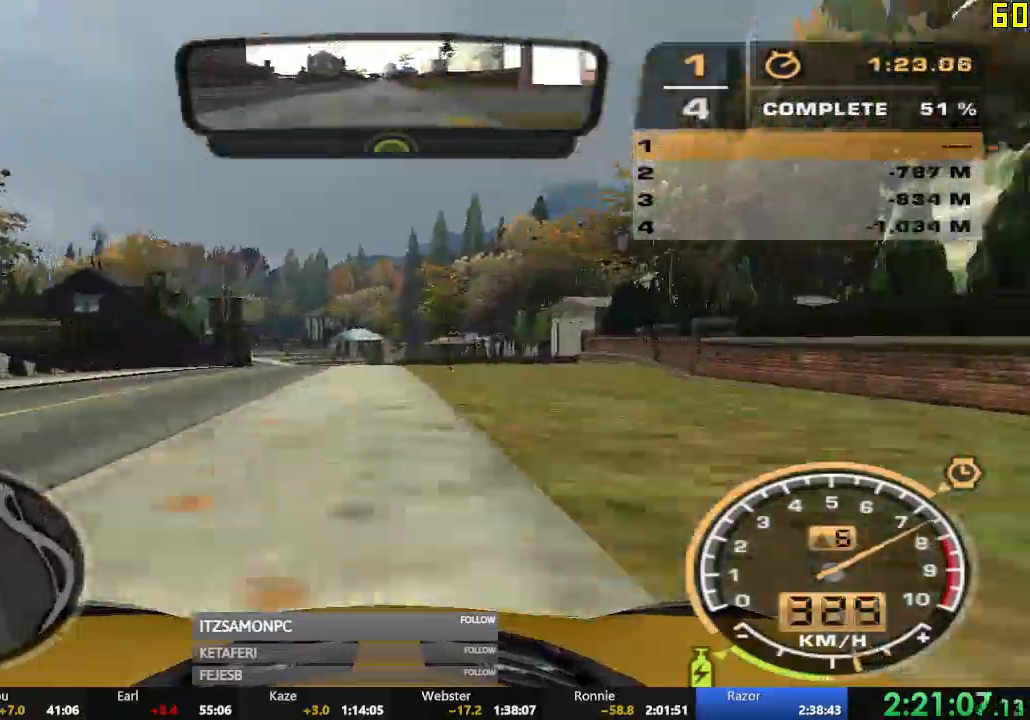
{"buttons": ["R2"], "left_stick": "left", "events": [[184, "left_stick", "left"]]}
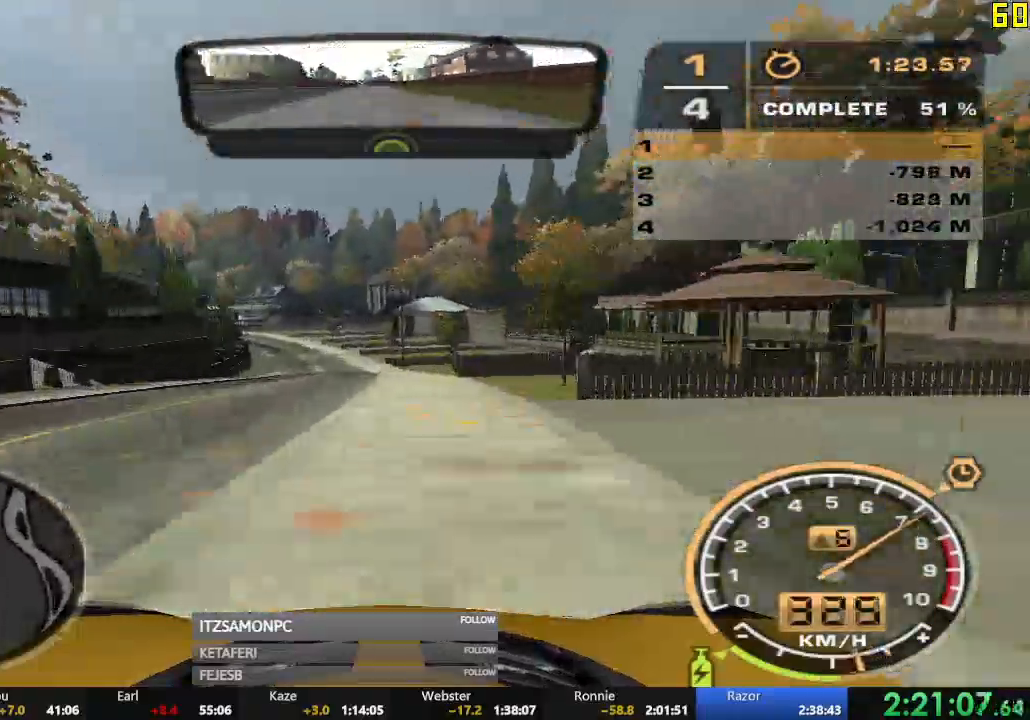
{"buttons": ["R2"], "left_stick": "left", "events": [[34, "left_stick", "center"], [418, "left_stick", "left"]]}
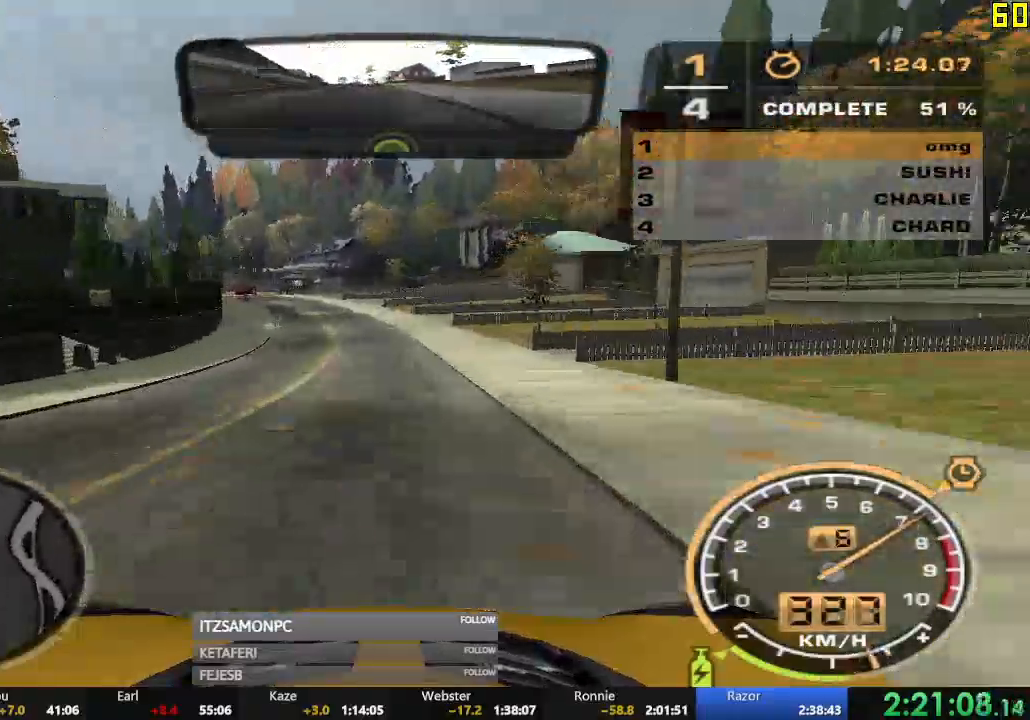
{"buttons": ["R2"], "left_stick": "left", "events": []}
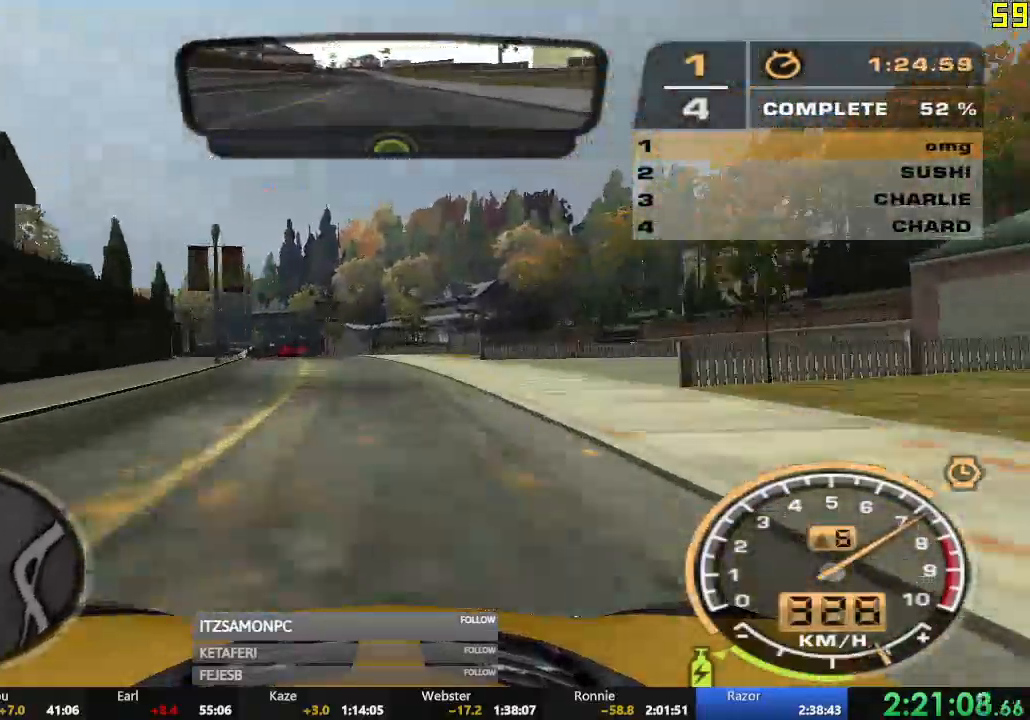
{"buttons": ["R2"], "left_stick": "right", "events": [[418, "left_stick", "center"], [501, "left_stick", "right"]]}
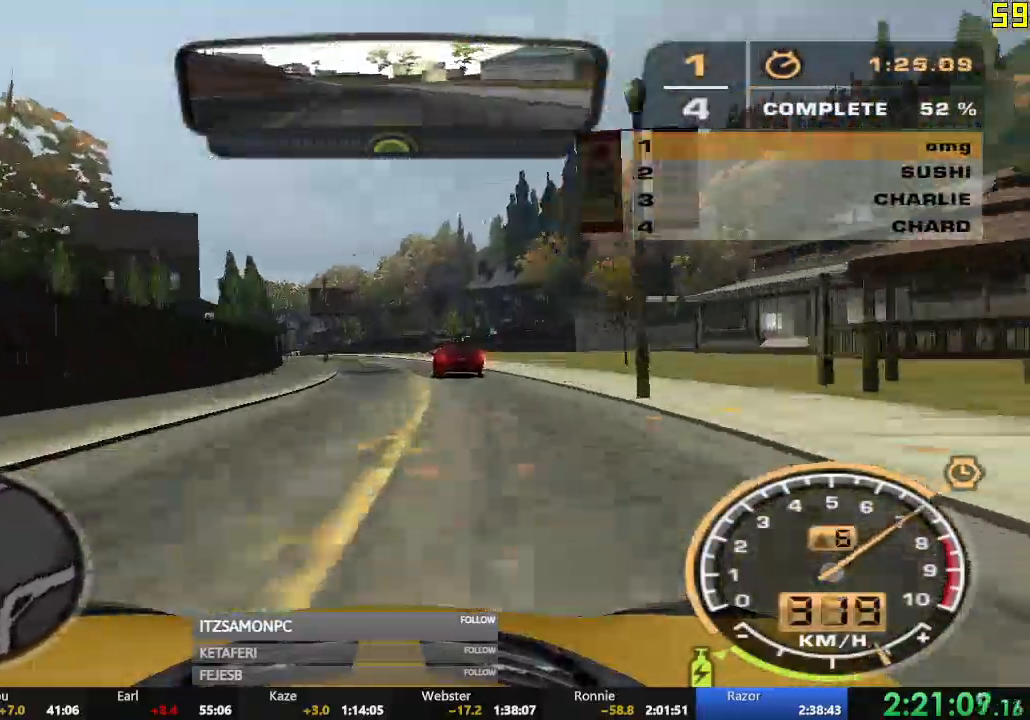
{"buttons": ["R2"], "left_stick": "left", "events": [[184, "left_stick", "center"], [284, "left_stick", "left"]]}
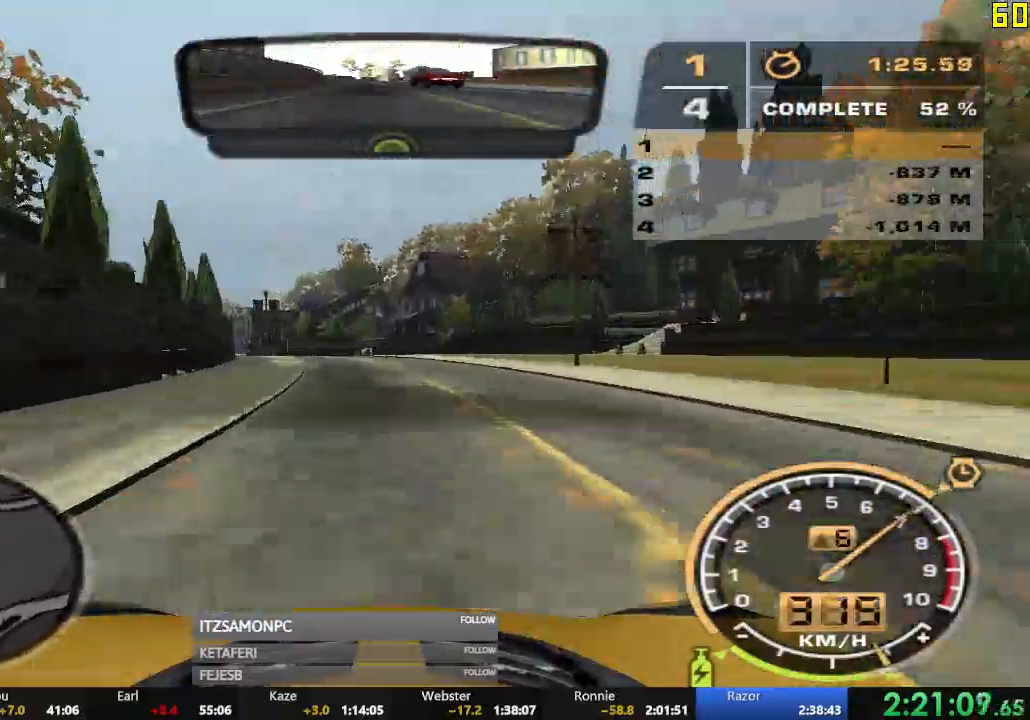
{"buttons": ["R2", "DPAD_RIGHT"], "left_stick": "center", "events": [[167, "left_stick", "center"], [501, "DPAD_RIGHT", "down"]]}
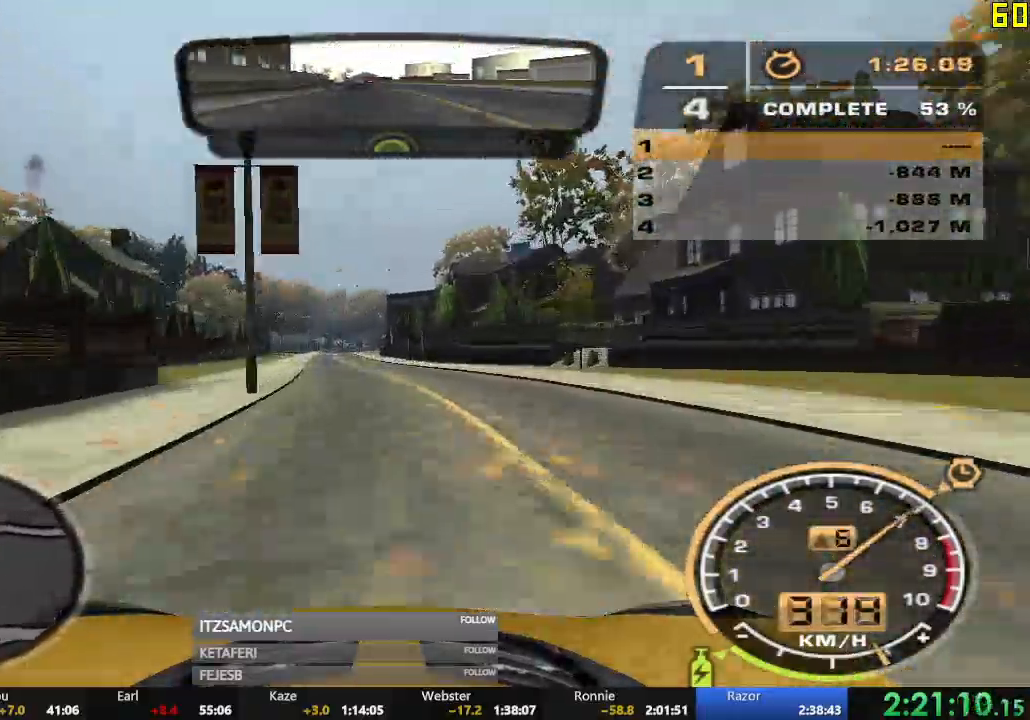
{"buttons": ["R2"], "left_stick": "center", "events": [[234, "left_stick", "right"], [317, "left_stick", "center"], [500, "DPAD_RIGHT", "up"]]}
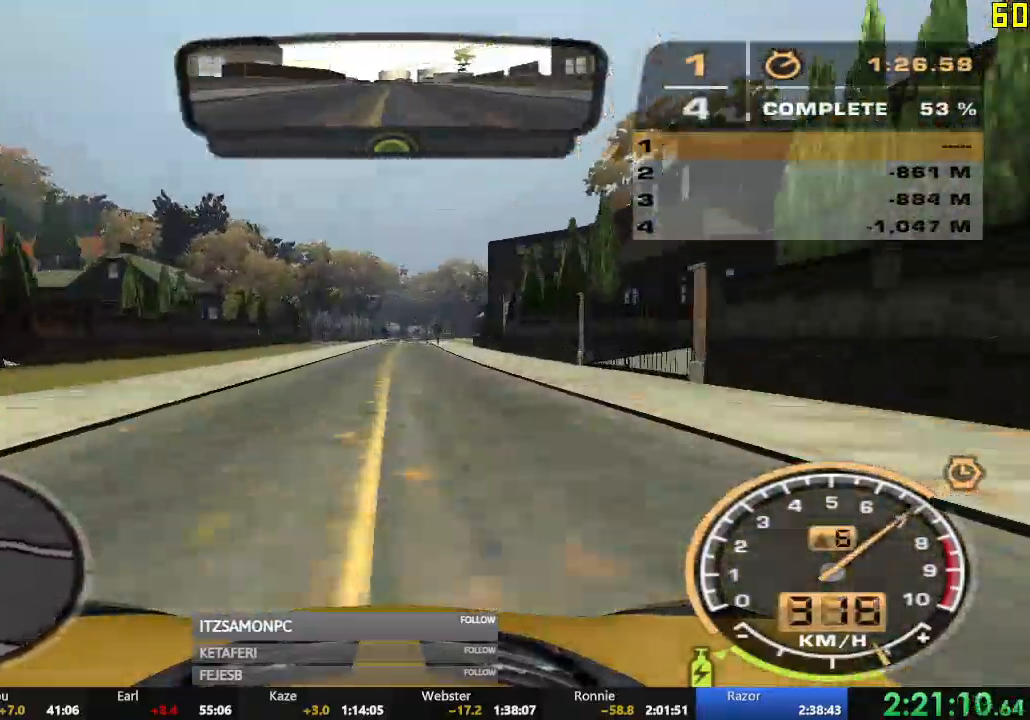
{"buttons": ["R2"], "left_stick": "center", "events": [[117, "left_stick", "right"], [234, "left_stick", "center"]]}
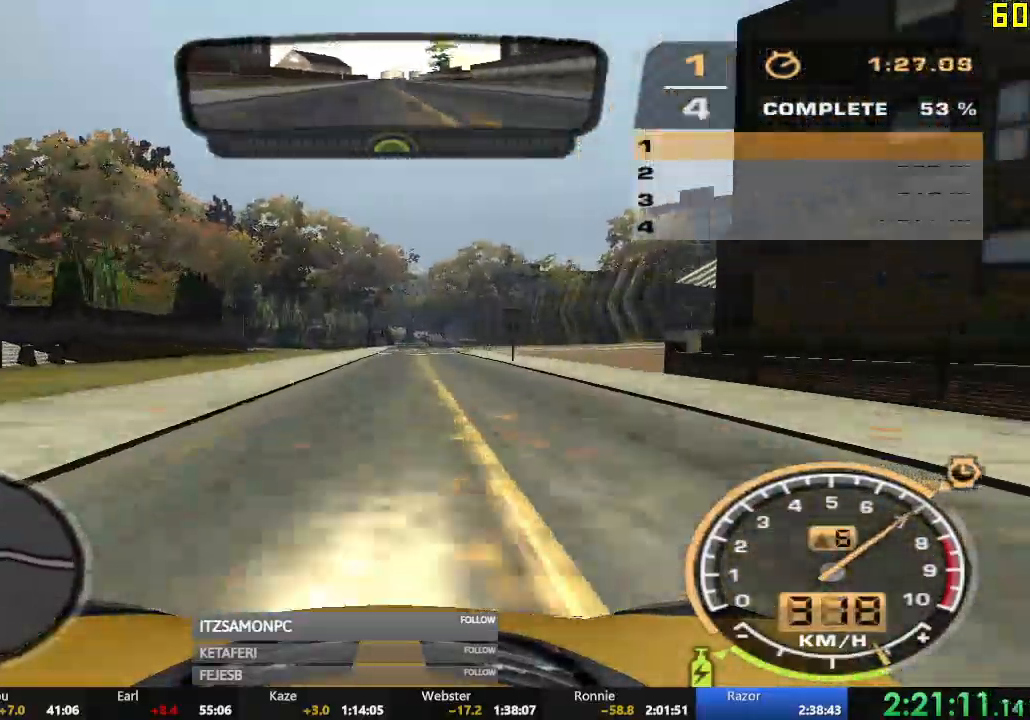
{"buttons": ["R2"], "left_stick": "center", "events": []}
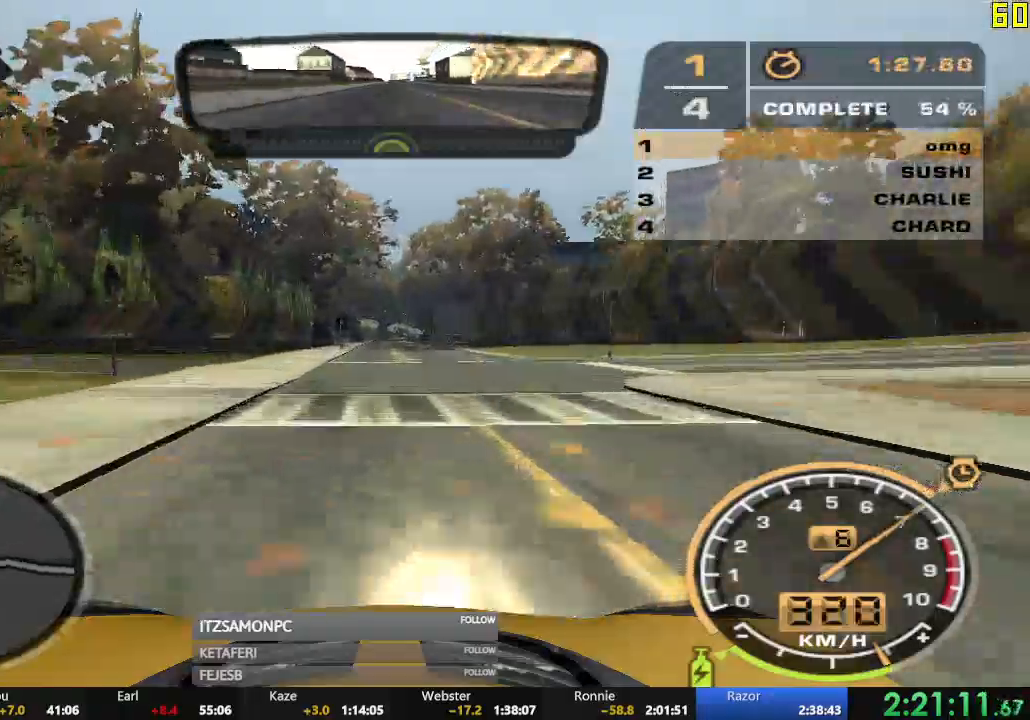
{"buttons": ["R2"], "left_stick": "center", "events": []}
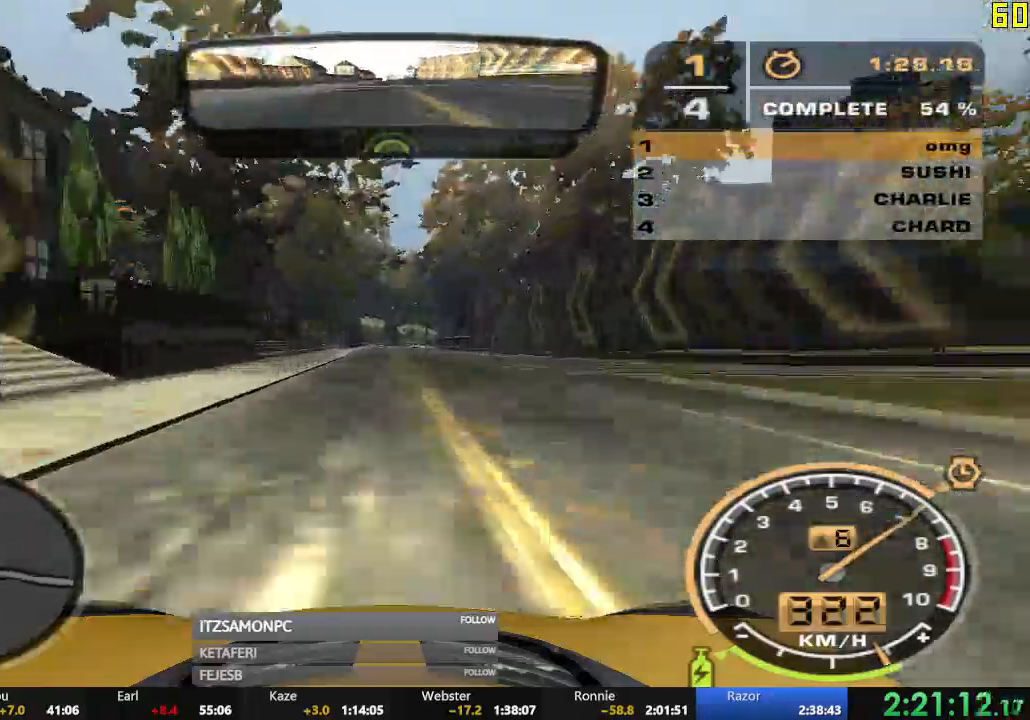
{"buttons": ["R2"], "left_stick": "center", "events": []}
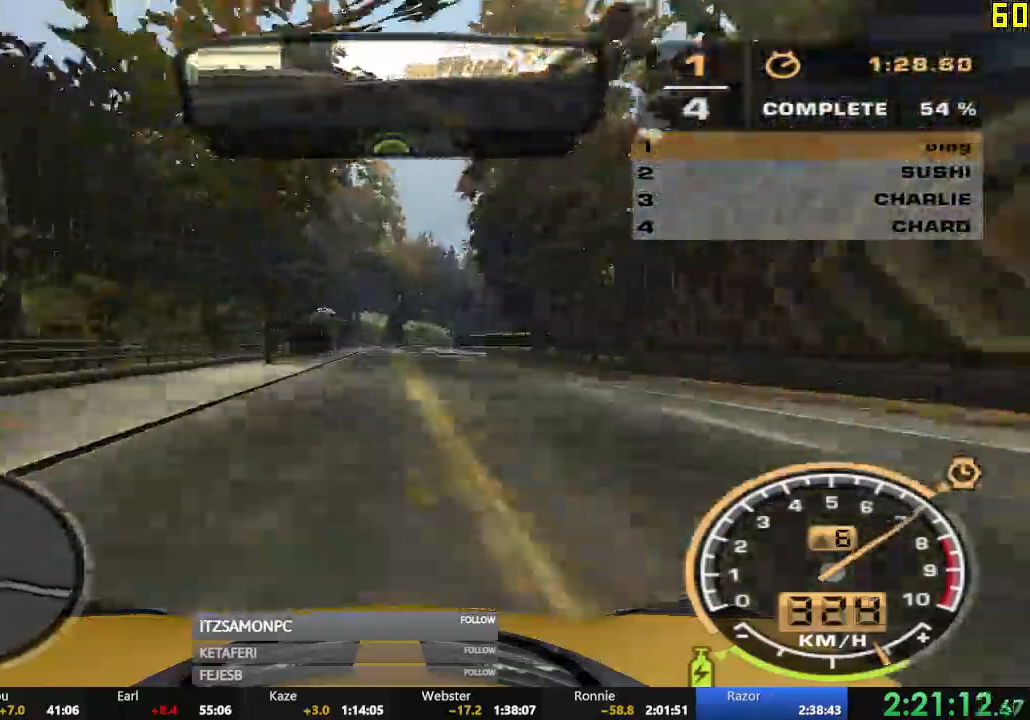
{"buttons": ["R2"], "left_stick": "right", "events": [[267, "left_stick", "right"]]}
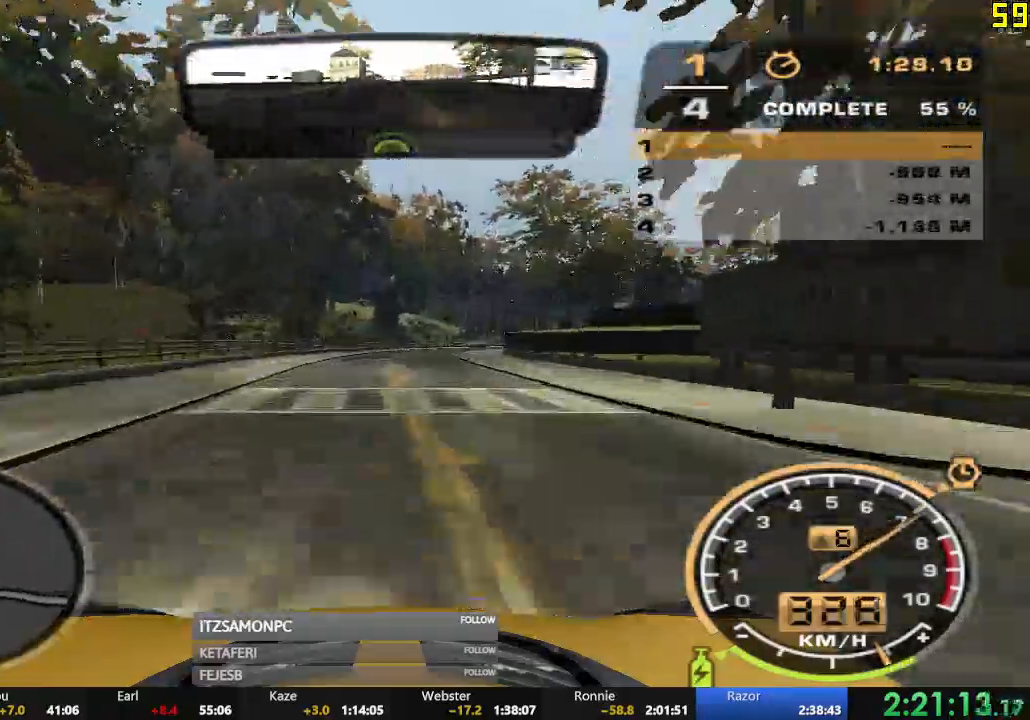
{"buttons": ["R2"], "left_stick": "right", "events": []}
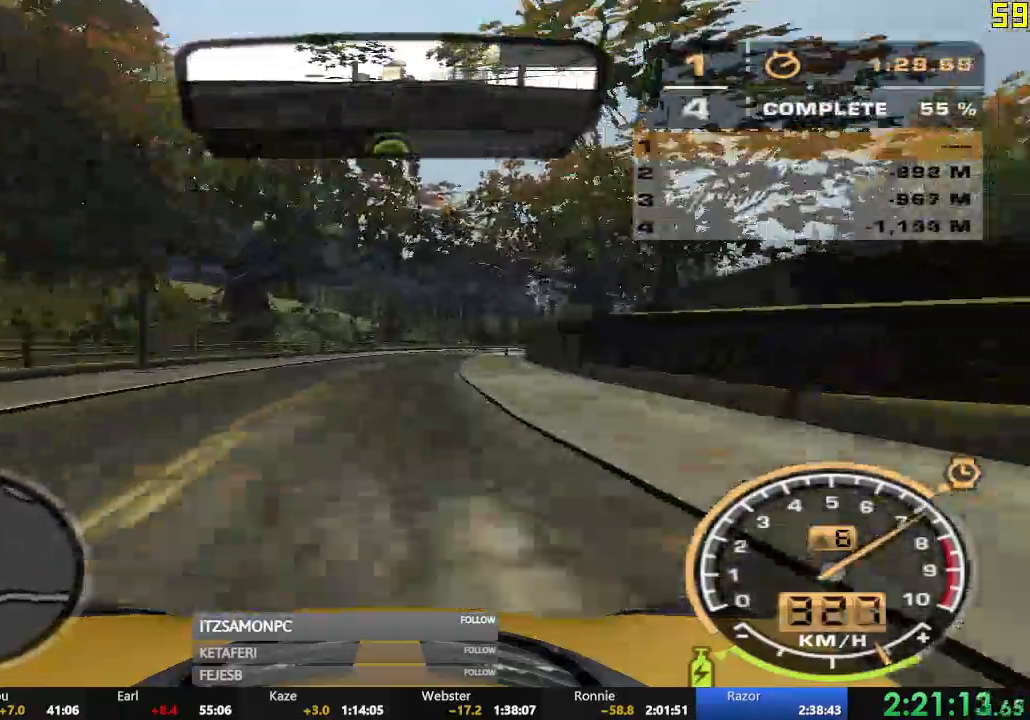
{"buttons": ["R2"], "left_stick": "center", "events": [[84, "left_stick", "center"]]}